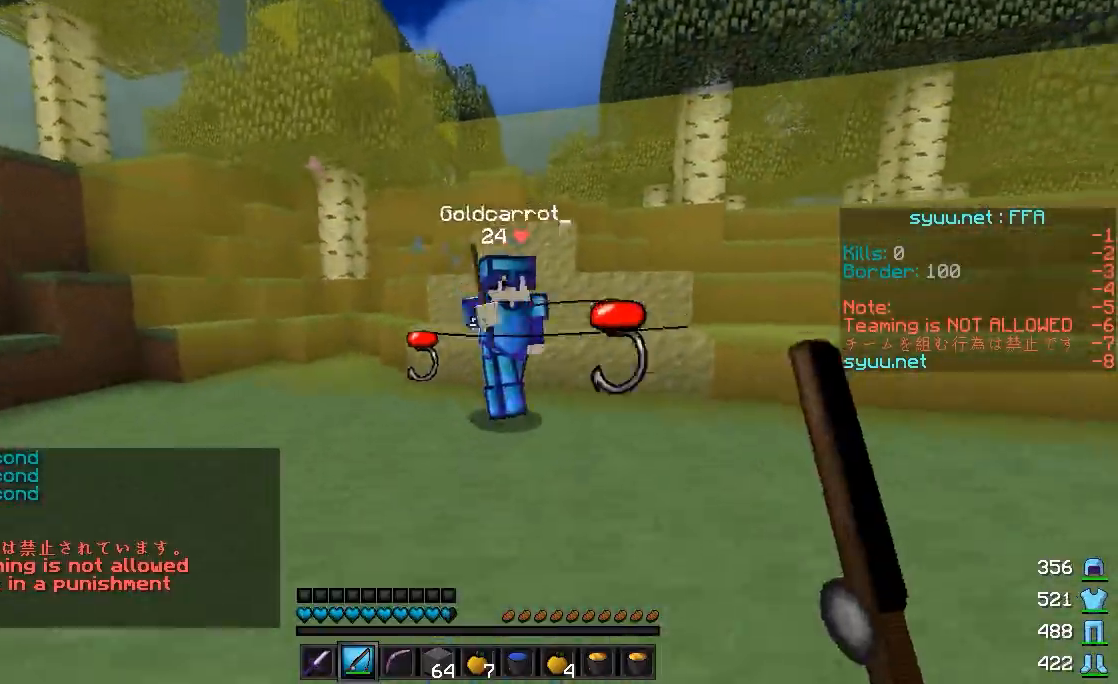
Gameplay with keyboard and mouse; each line is a JSON object with the keys and mouse buttons held at the frame after it. "events" lists presses ("down") and releases ("up") of "a", "d", "s", "w", "mouse_left" and "mouse_right" between this image and that frame as [ms after this image, input, new state], when the widget could be followed in between. "mouse_left", "mouse_right" = the "left", "right" buttons of the "mouse" list. No other keys are recorded. Fast repeated clicks can show as one long hold. Mouse movement is not recorded.
{"keys": ["w"], "mouse": ["left"], "events": [[67, "mouse_right", "down"], [117, "mouse_right", "up"], [167, "a", "up"], [167, "mouse_right", "down"], [317, "mouse_right", "up"], [417, "mouse_left", "down"]]}
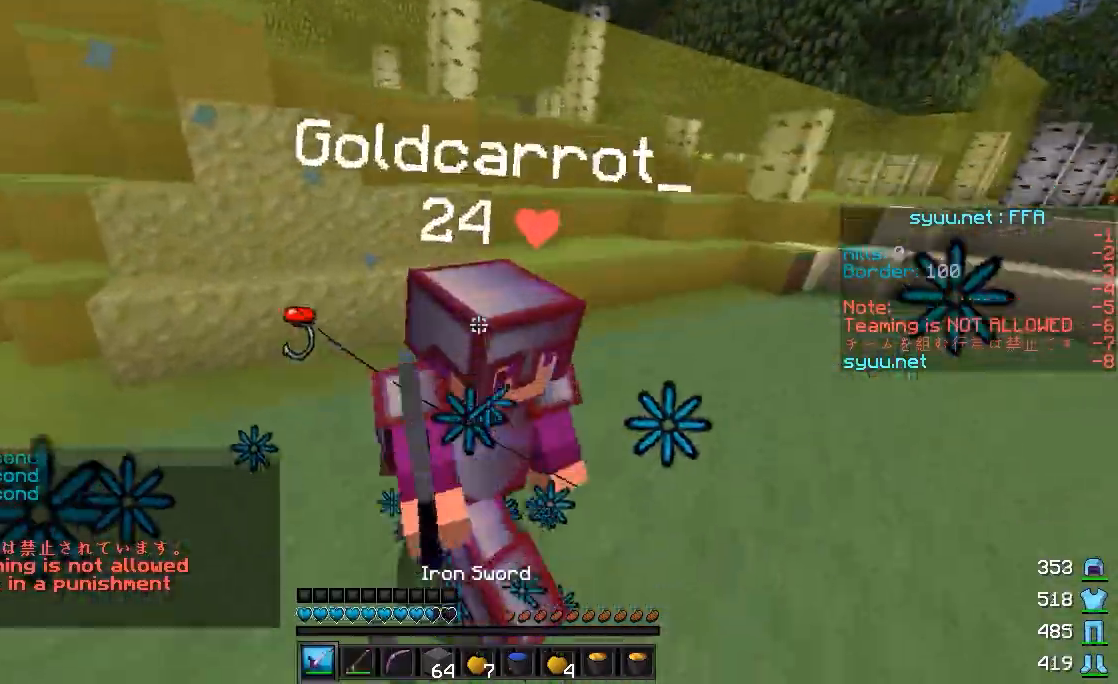
{"keys": ["d", "w"], "mouse": [], "events": [[17, "mouse_left", "up"], [50, "mouse_left", "down"], [117, "d", "down"], [117, "mouse_left", "up"], [167, "mouse_left", "down"], [317, "w", "up"], [417, "mouse_left", "up"], [467, "w", "down"]]}
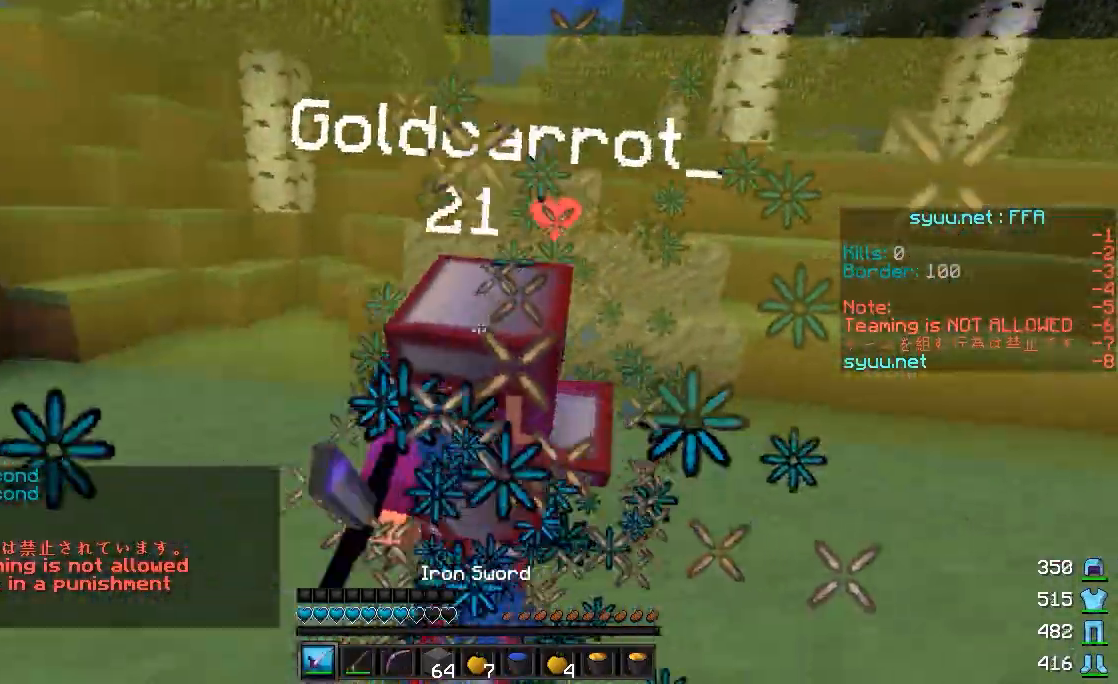
{"keys": ["d", "w"], "mouse": ["left"], "events": [[17, "mouse_left", "down"], [117, "mouse_left", "up"], [167, "mouse_left", "down"], [200, "mouse_left", "up"], [200, "w", "up"], [267, "mouse_left", "down"], [367, "mouse_left", "up"], [367, "w", "down"], [417, "mouse_left", "down"]]}
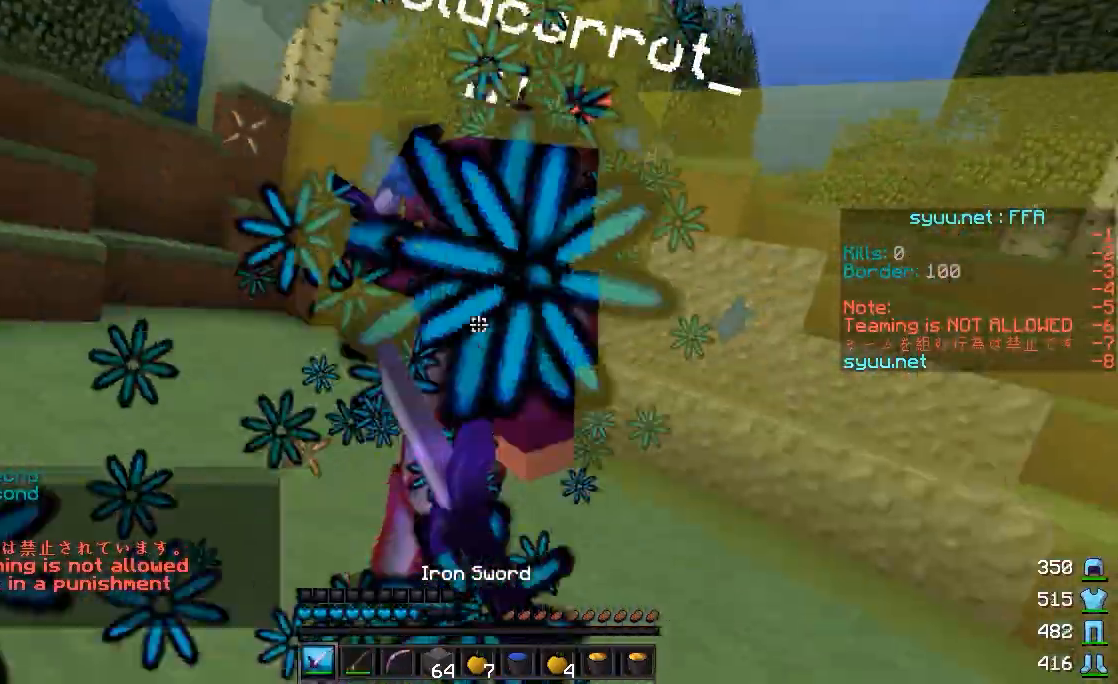
{"keys": ["d", "w"], "mouse": [], "events": [[17, "mouse_left", "up"], [17, "w", "up"], [67, "mouse_left", "down"], [100, "mouse_left", "up"], [217, "mouse_left", "down"], [417, "w", "down"], [467, "mouse_left", "up"]]}
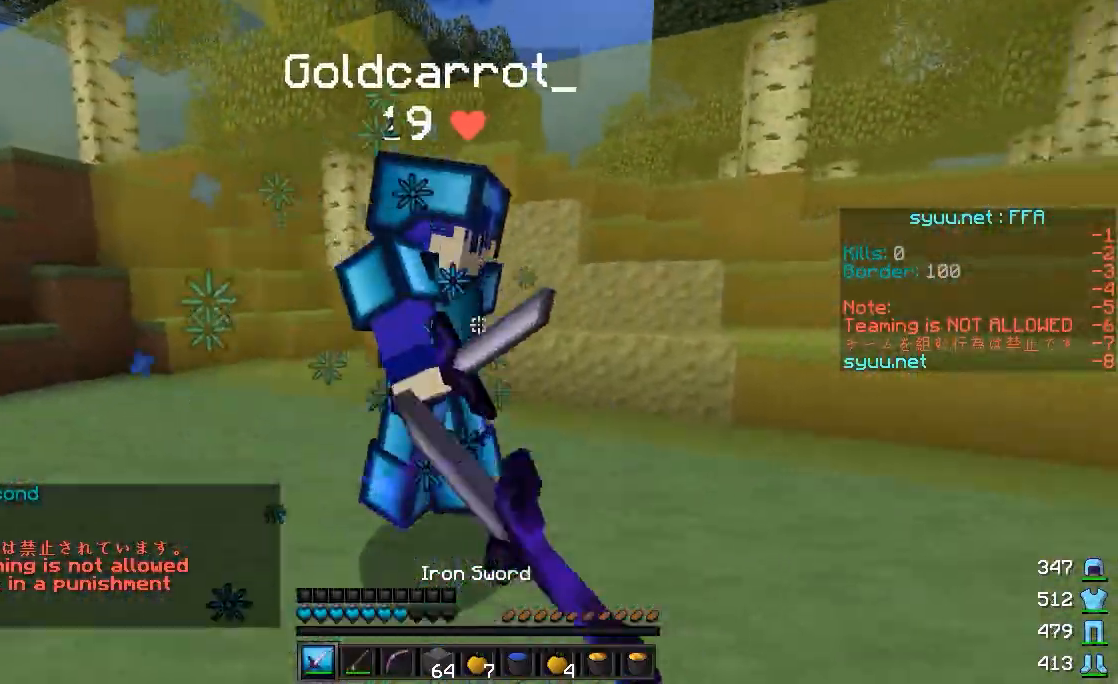
{"keys": ["d"], "mouse": ["left"], "events": [[17, "mouse_left", "down"], [117, "mouse_left", "up"], [167, "mouse_left", "down"], [250, "mouse_left", "up"], [317, "mouse_left", "down"], [317, "w", "up"], [417, "mouse_left", "up"], [467, "mouse_left", "down"]]}
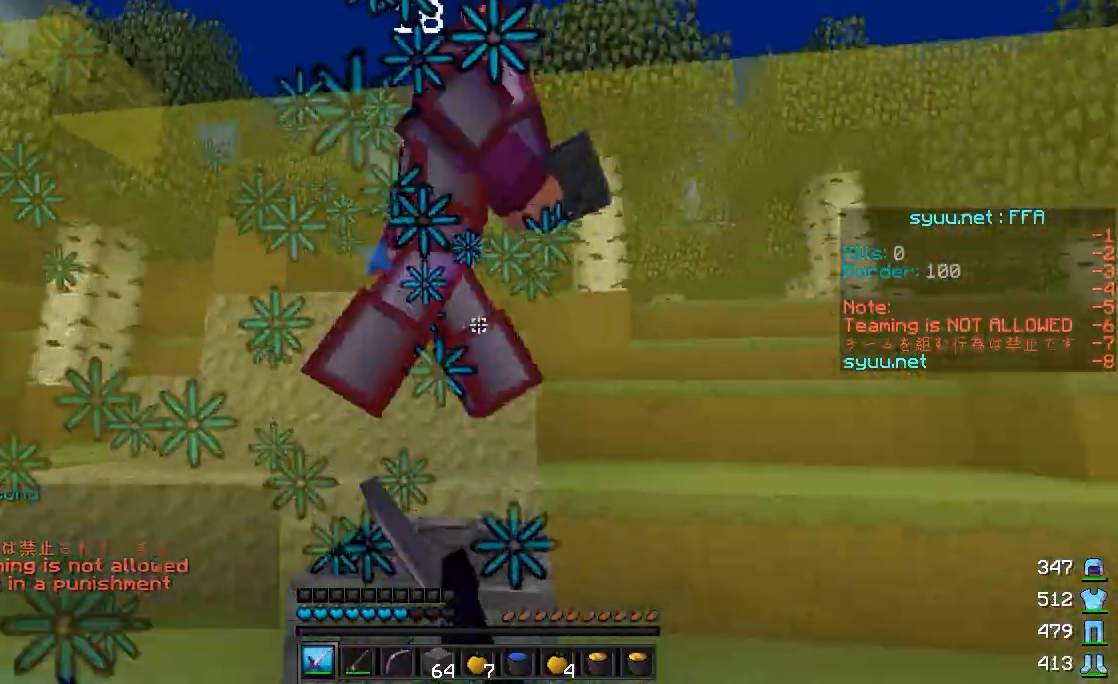
{"keys": ["d"], "mouse": [], "events": [[167, "mouse_left", "up"], [267, "mouse_left", "down"], [317, "mouse_left", "up"], [367, "mouse_left", "down"], [467, "mouse_left", "up"]]}
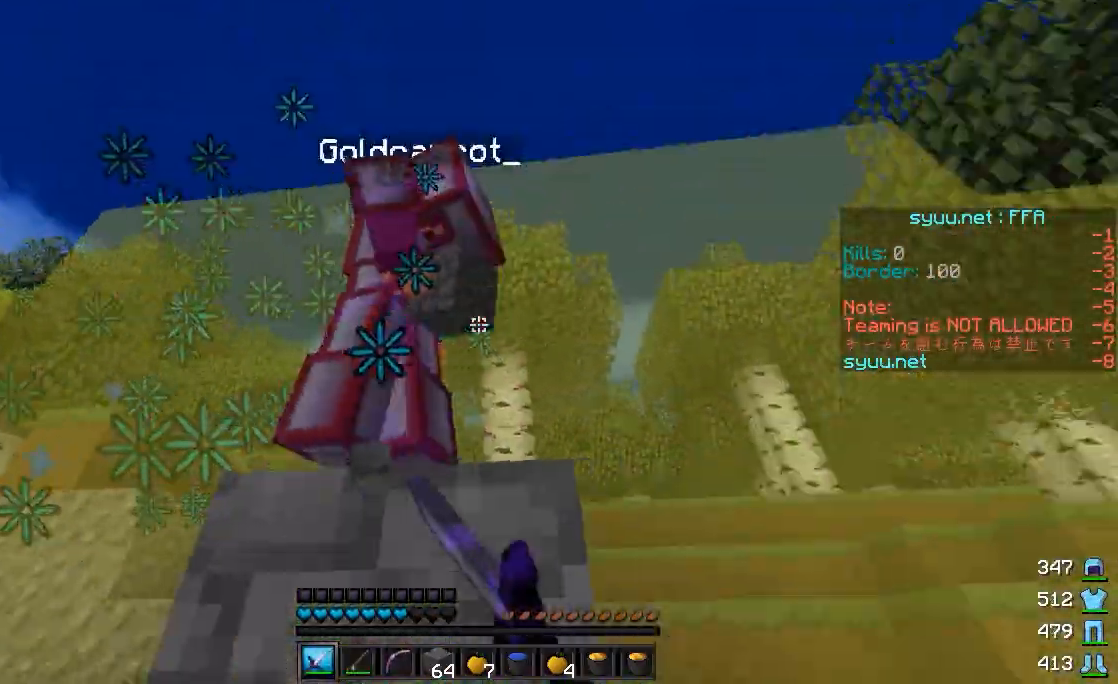
{"keys": ["d", "s"], "mouse": [], "events": [[67, "mouse_left", "down"], [117, "mouse_left", "up"], [167, "mouse_left", "down"], [217, "mouse_left", "up"], [217, "s", "down"], [267, "mouse_left", "down"], [317, "mouse_left", "up"], [367, "mouse_left", "down"], [467, "mouse_left", "up"]]}
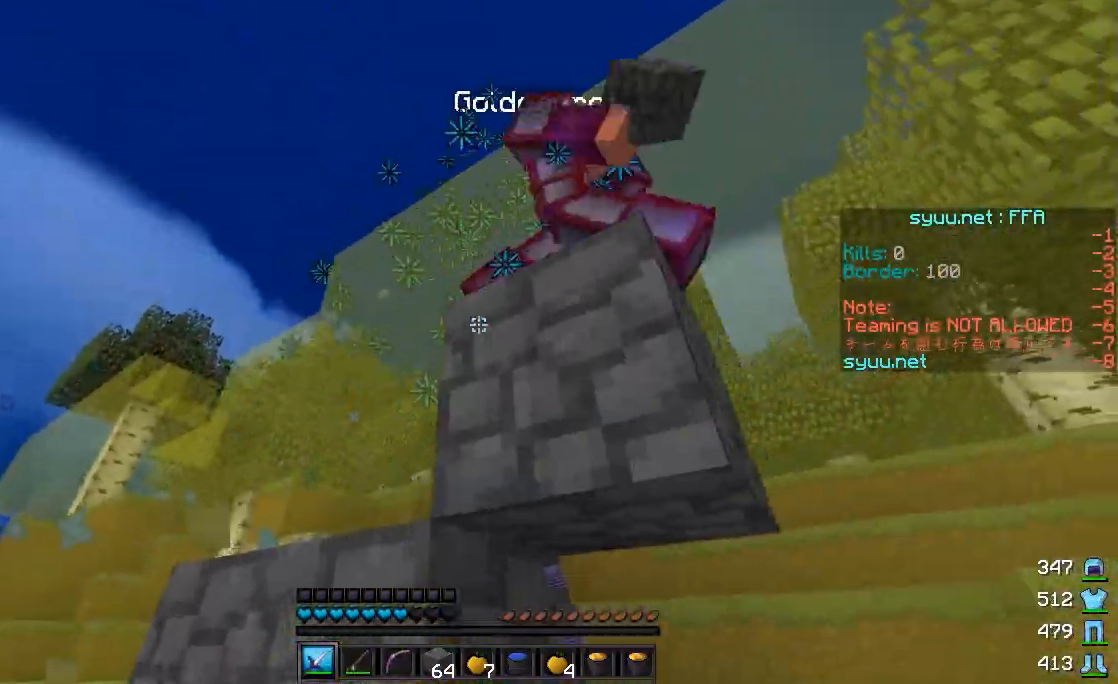
{"keys": ["d", "w"], "mouse": ["left"], "events": [[17, "mouse_left", "down"], [67, "mouse_left", "up"], [167, "mouse_left", "down"], [217, "mouse_left", "up"], [267, "mouse_left", "down"], [367, "mouse_left", "up"], [367, "s", "up"], [417, "mouse_left", "down"], [467, "w", "down"]]}
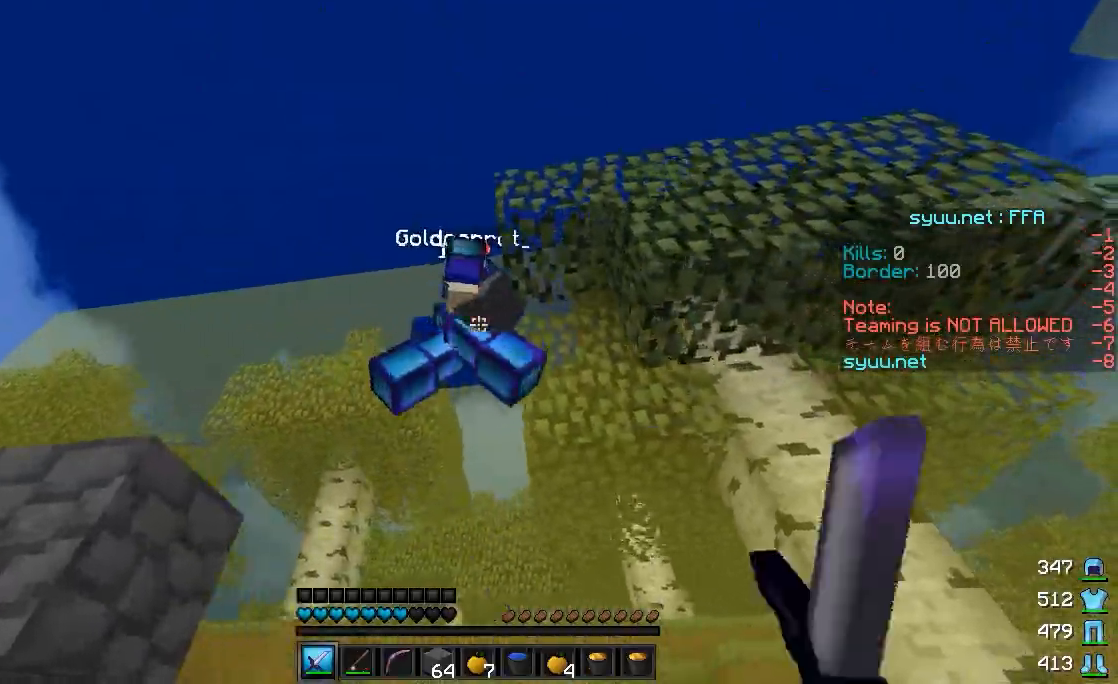
{"keys": [], "mouse": ["left"], "events": [[17, "mouse_left", "up"], [67, "mouse_left", "down"], [117, "w", "up"], [267, "mouse_left", "up"], [300, "mouse_left", "down"], [300, "s", "down"], [350, "d", "up"], [350, "mouse_left", "up"], [433, "s", "up"], [467, "mouse_left", "down"]]}
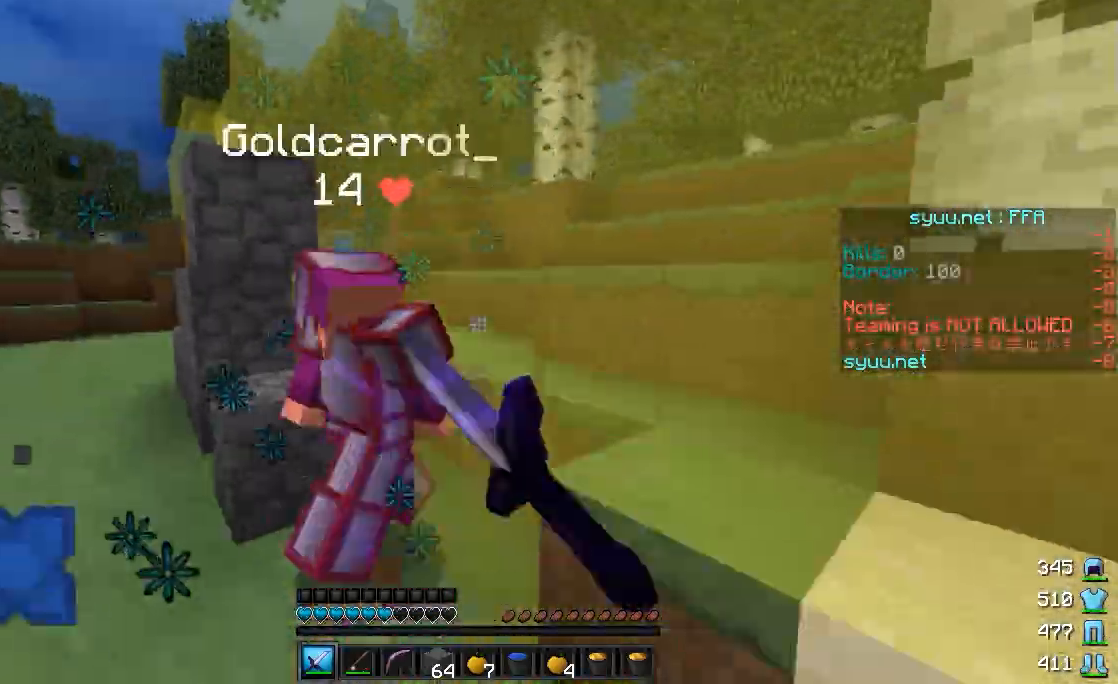
{"keys": ["a", "w"], "mouse": [], "events": [[17, "mouse_left", "up"], [17, "w", "down"], [67, "mouse_left", "down"], [100, "a", "down"], [100, "mouse_left", "up"], [150, "mouse_left", "down"], [217, "mouse_left", "up"], [267, "mouse_left", "down"], [367, "mouse_left", "up"], [383, "mouse_left", "down"], [467, "mouse_left", "up"]]}
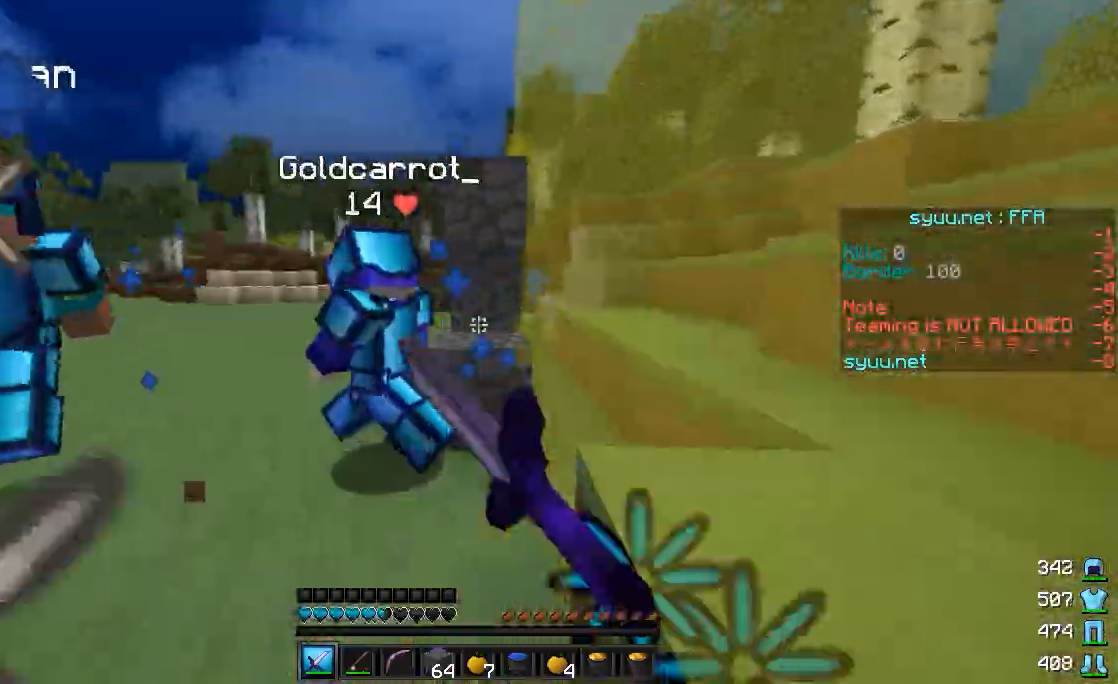
{"keys": ["a", "w"], "mouse": [], "events": [[17, "mouse_left", "down"], [217, "mouse_left", "up"], [267, "mouse_left", "down"], [367, "mouse_left", "up"], [417, "mouse_left", "down"], [417, "mouse_right", "down"], [467, "mouse_left", "up"], [467, "mouse_right", "up"]]}
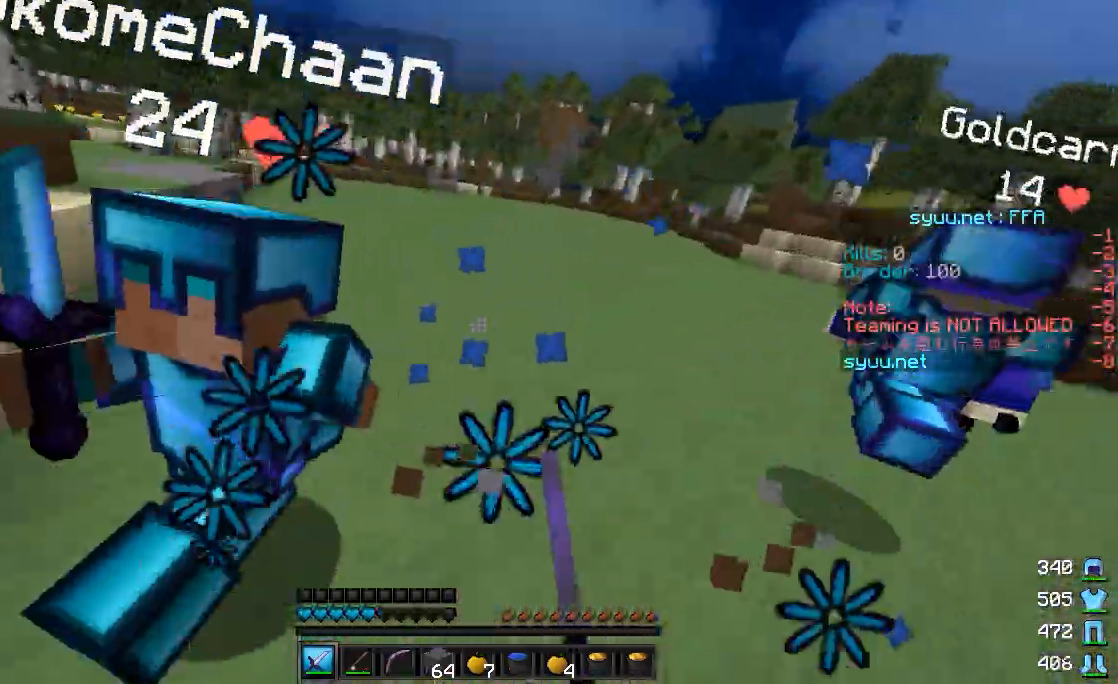
{"keys": ["w"], "mouse": [], "events": [[17, "mouse_left", "down"], [50, "mouse_right", "down"], [117, "mouse_left", "up"], [117, "mouse_right", "up"], [167, "mouse_left", "down"], [167, "mouse_right", "down"], [217, "mouse_left", "up"], [217, "mouse_right", "up"], [267, "mouse_left", "down"], [267, "mouse_right", "down"], [317, "mouse_right", "up"], [367, "mouse_left", "up"], [417, "a", "up"], [417, "mouse_left", "down"], [417, "mouse_right", "down"], [467, "a", "down"], [467, "mouse_right", "up"], [500, "a", "up"], [500, "mouse_left", "up"]]}
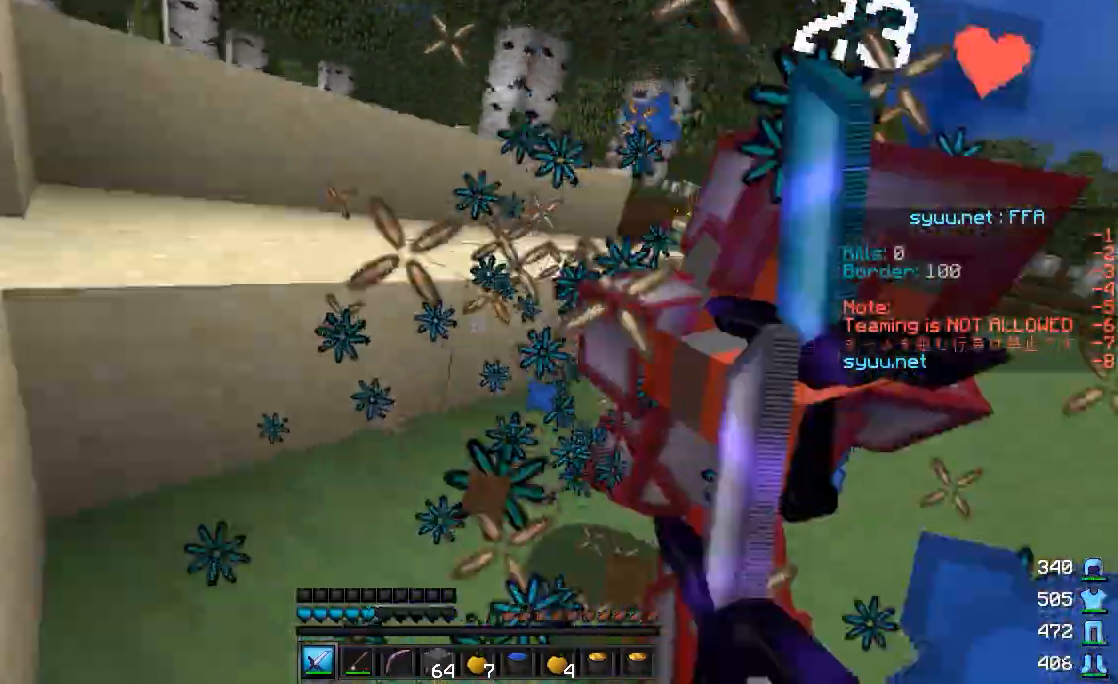
{"keys": ["a", "w"], "mouse": [], "events": [[67, "mouse_left", "down"], [117, "mouse_left", "up"], [217, "mouse_left", "down"], [217, "mouse_right", "down"], [267, "mouse_right", "up"], [300, "mouse_left", "up"], [367, "mouse_left", "down"], [367, "mouse_right", "down"], [467, "a", "down"], [467, "mouse_left", "up"], [467, "mouse_right", "up"]]}
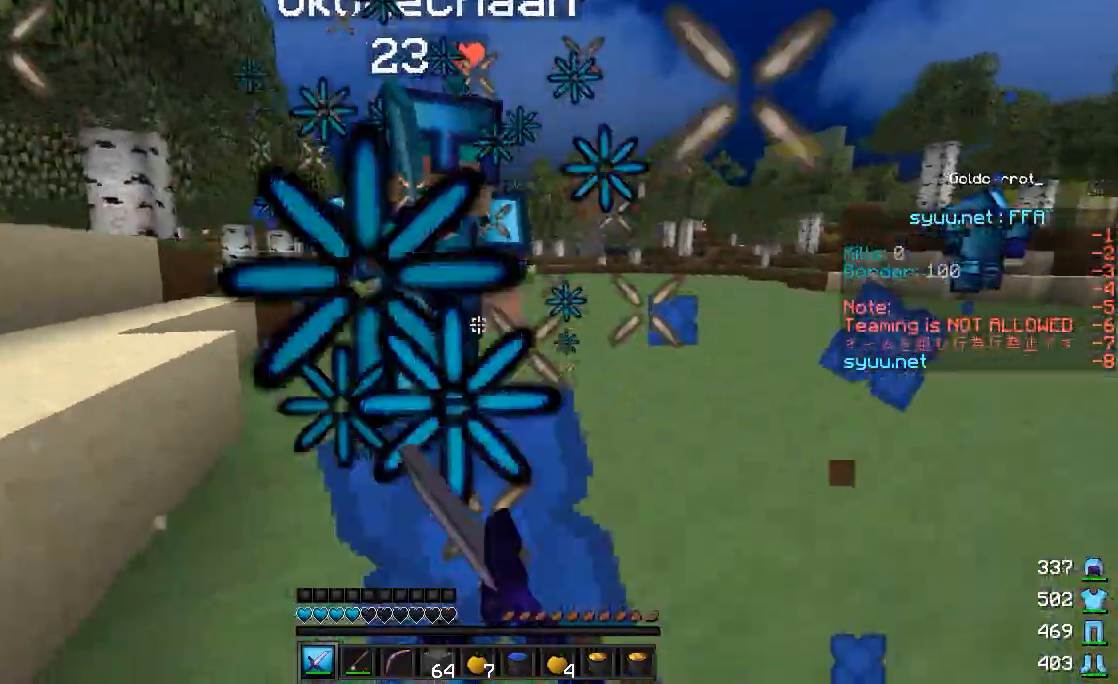
{"keys": ["w"], "mouse": ["left", "right"], "events": [[17, "mouse_left", "down"], [17, "mouse_right", "down"], [200, "mouse_left", "up"], [200, "mouse_right", "up"], [267, "a", "up"], [267, "mouse_left", "down"], [267, "mouse_right", "down"], [317, "mouse_right", "up"], [367, "mouse_left", "up"], [417, "mouse_left", "down"], [467, "mouse_right", "down"]]}
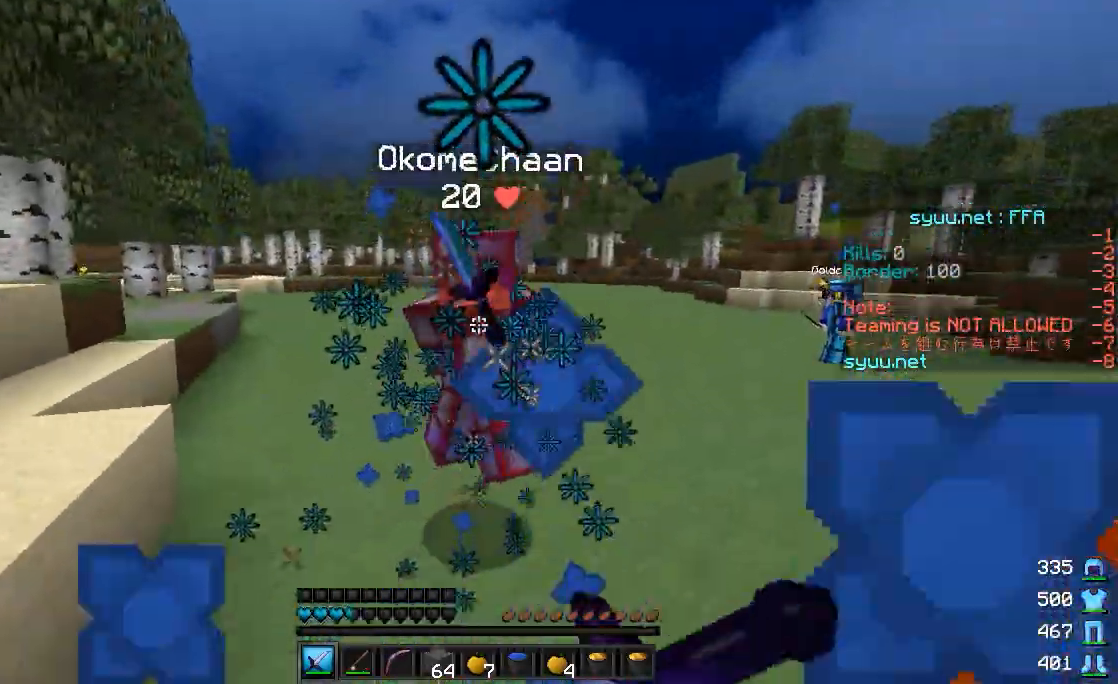
{"keys": ["w"], "mouse": [], "events": [[17, "mouse_left", "up"], [17, "mouse_right", "up"], [67, "mouse_left", "down"], [117, "mouse_right", "down"], [167, "mouse_left", "up"], [167, "mouse_right", "up"], [217, "mouse_left", "down"], [217, "mouse_right", "down"], [267, "mouse_left", "up"], [267, "mouse_right", "up"], [367, "mouse_left", "down"], [367, "mouse_right", "down"], [400, "mouse_left", "up"], [400, "mouse_right", "up"]]}
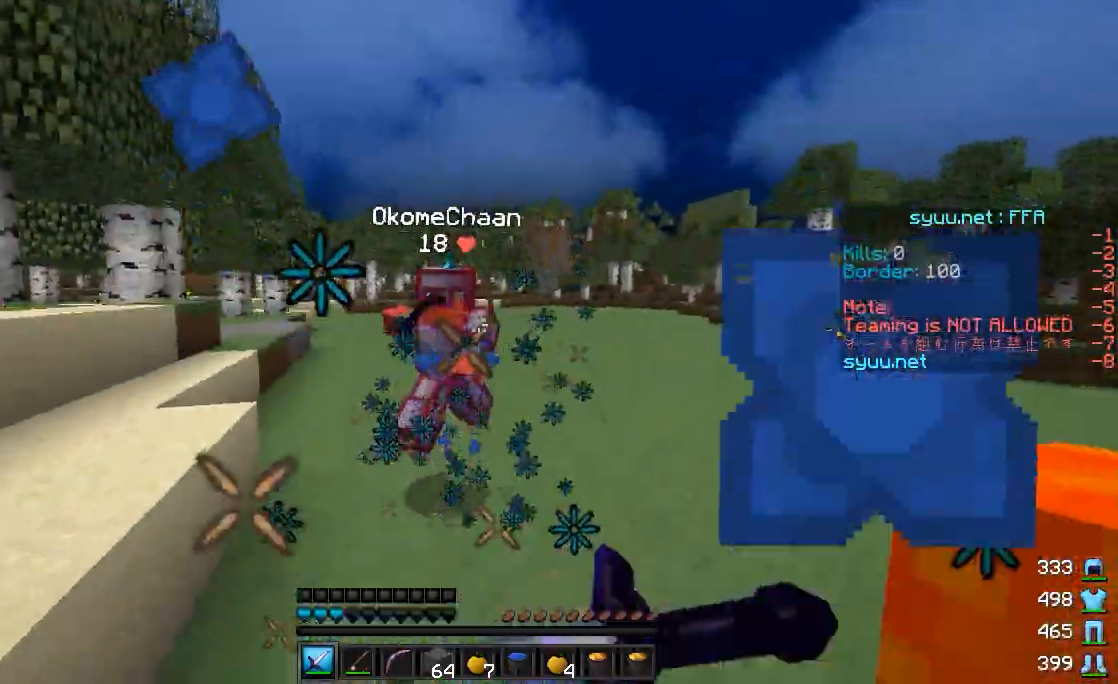
{"keys": ["a", "s"], "mouse": [], "events": [[17, "a", "down"], [117, "mouse_left", "down"], [150, "mouse_left", "up"], [150, "w", "up"], [267, "mouse_right", "down"], [367, "mouse_right", "up"], [467, "s", "down"]]}
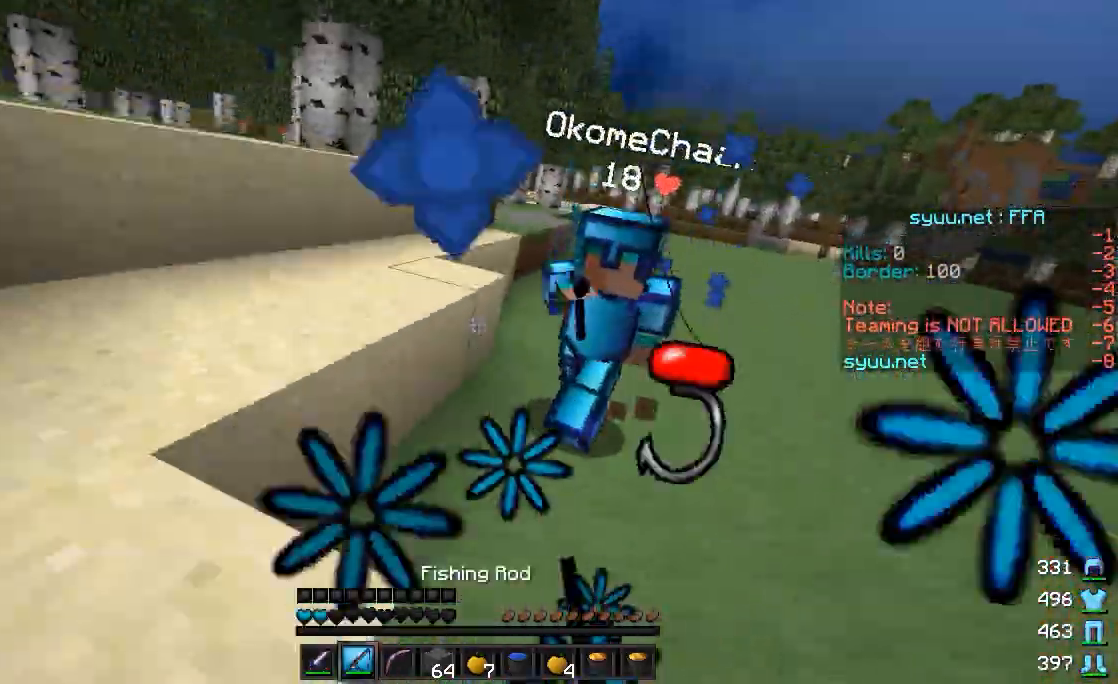
{"keys": ["a", "s"], "mouse": ["left", "right"], "events": [[17, "mouse_right", "down"], [117, "mouse_right", "up"], [167, "mouse_right", "down"], [267, "mouse_right", "up"], [367, "mouse_left", "down"], [367, "mouse_right", "down"]]}
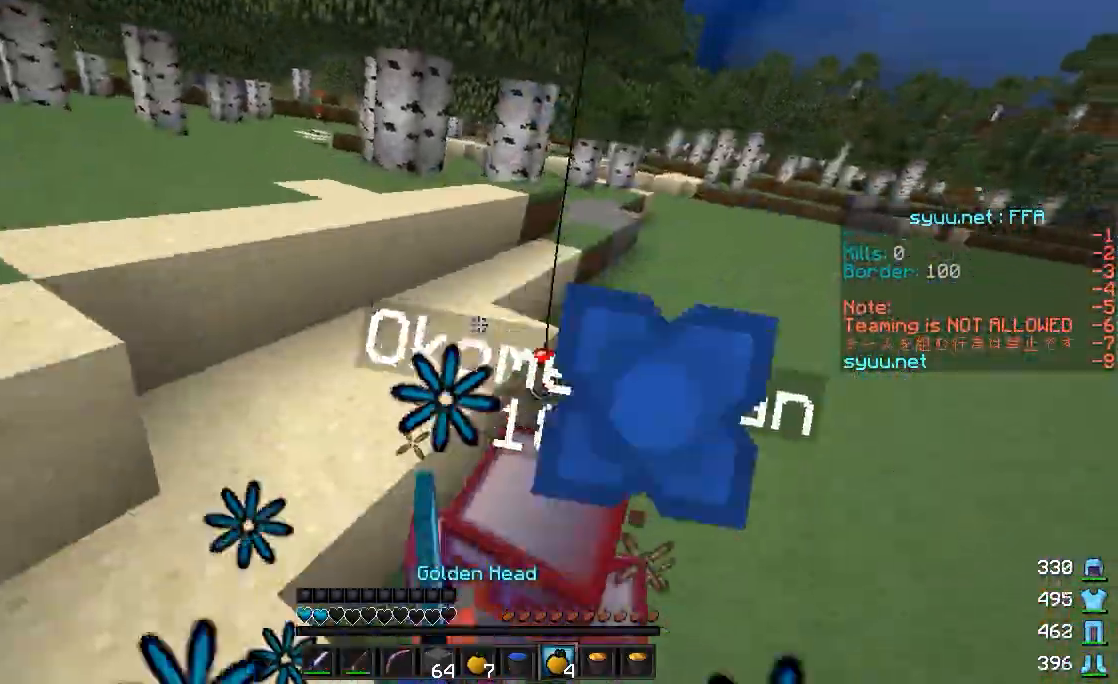
{"keys": ["a", "w"], "mouse": ["left", "right"], "events": [[167, "s", "up"], [333, "w", "down"]]}
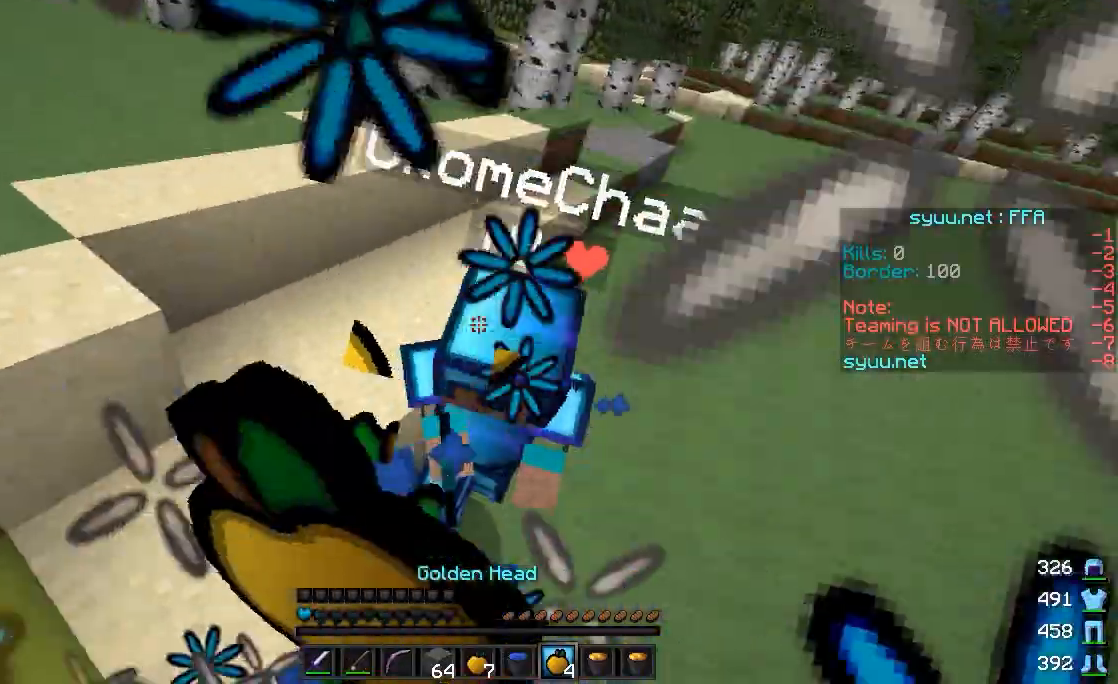
{"keys": ["a", "w"], "mouse": ["left", "right"], "events": []}